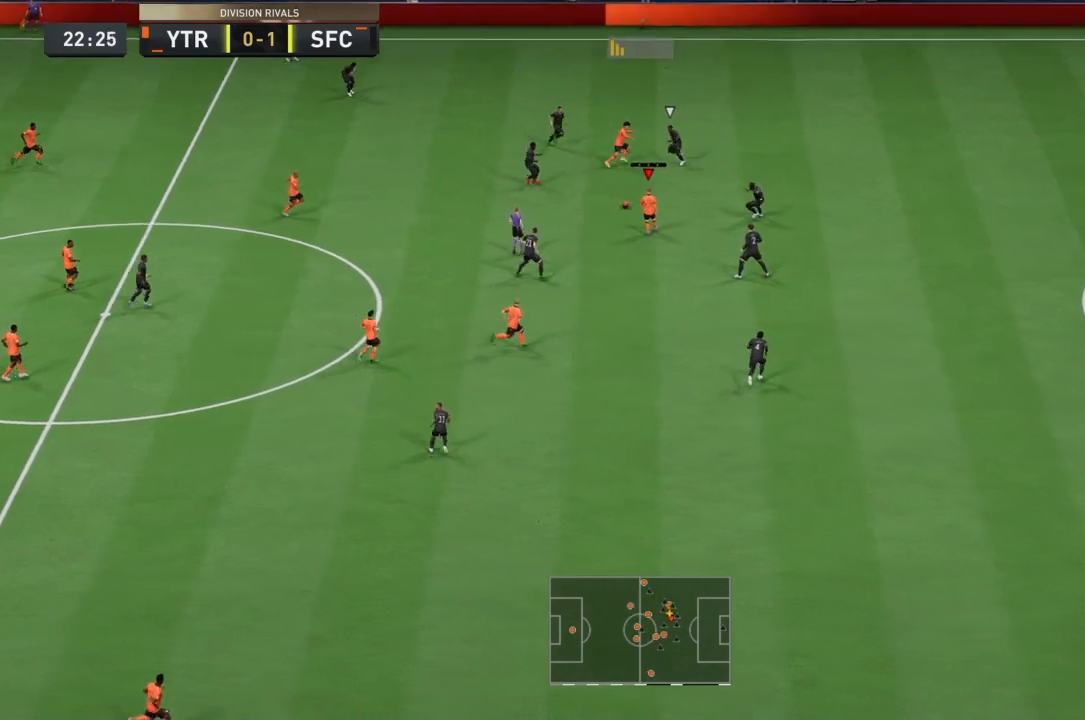
Gameplay with a controller (PlayStation layout); each line is a JSON object with the inputs held at the frame after it. "events" lists button and stick changes between this image and that frame as [ms after this image, input, new state], when the widget could be followed in between. Not read: L3 R3.
{"buttons": ["TRIANGLE", "L1"], "left_stick": "up-right", "right_stick": "center", "events": [[200, "left_stick", "up-right"], [400, "L1", "down"], [400, "TRIANGLE", "down"]]}
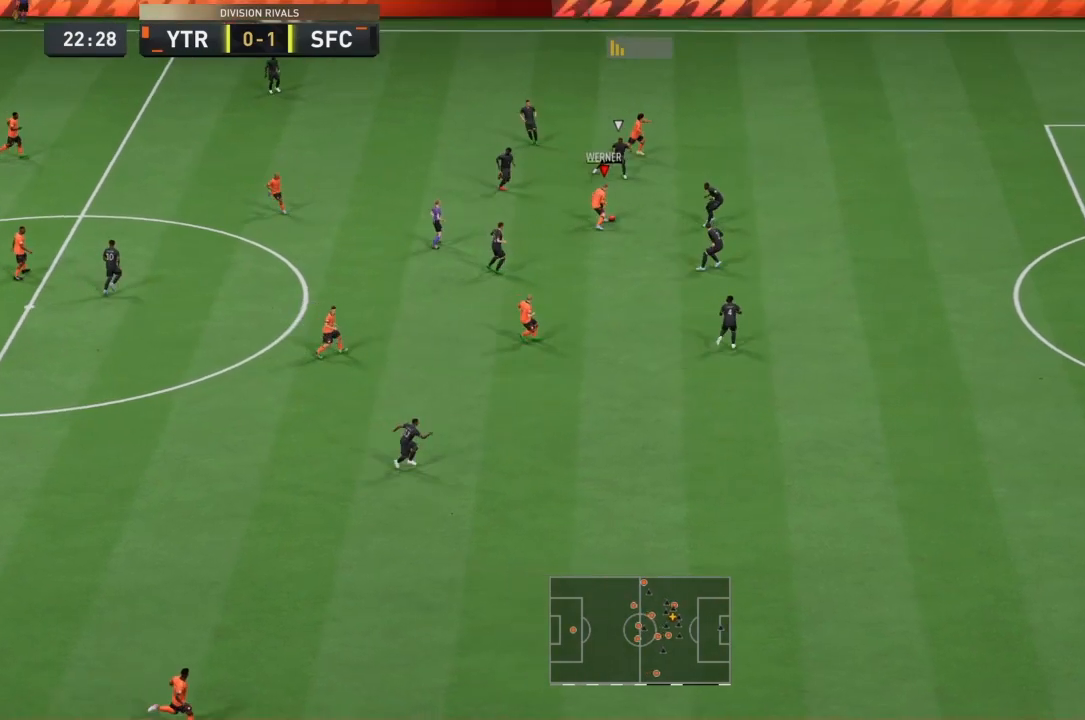
{"buttons": ["R1"], "left_stick": "right", "right_stick": "center", "events": [[101, "TRIANGLE", "up"], [134, "L1", "up"], [267, "R1", "down"], [501, "left_stick", "right"]]}
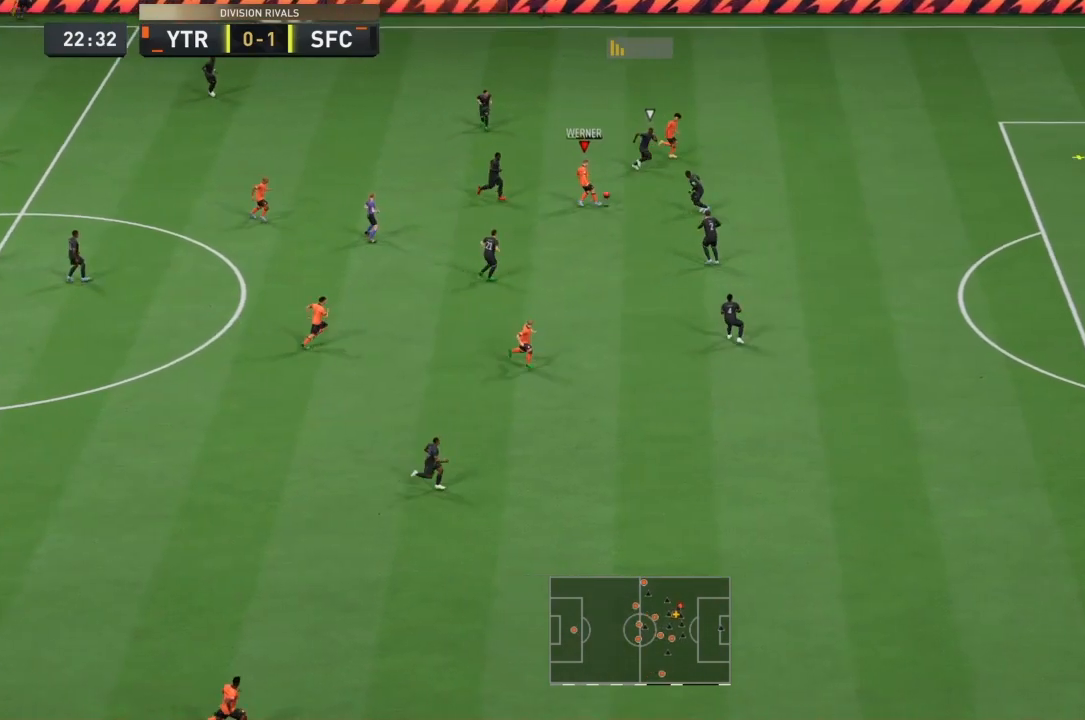
{"buttons": ["R1"], "left_stick": "center", "right_stick": "center"}
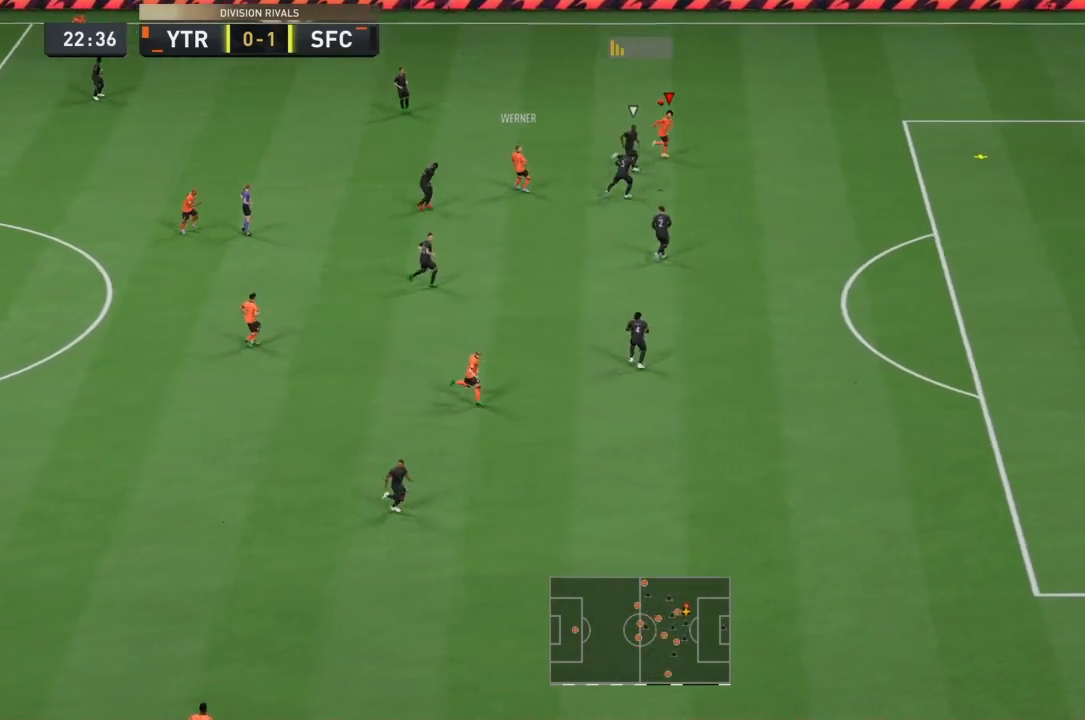
{"buttons": ["R1"], "left_stick": "center", "right_stick": "center", "events": []}